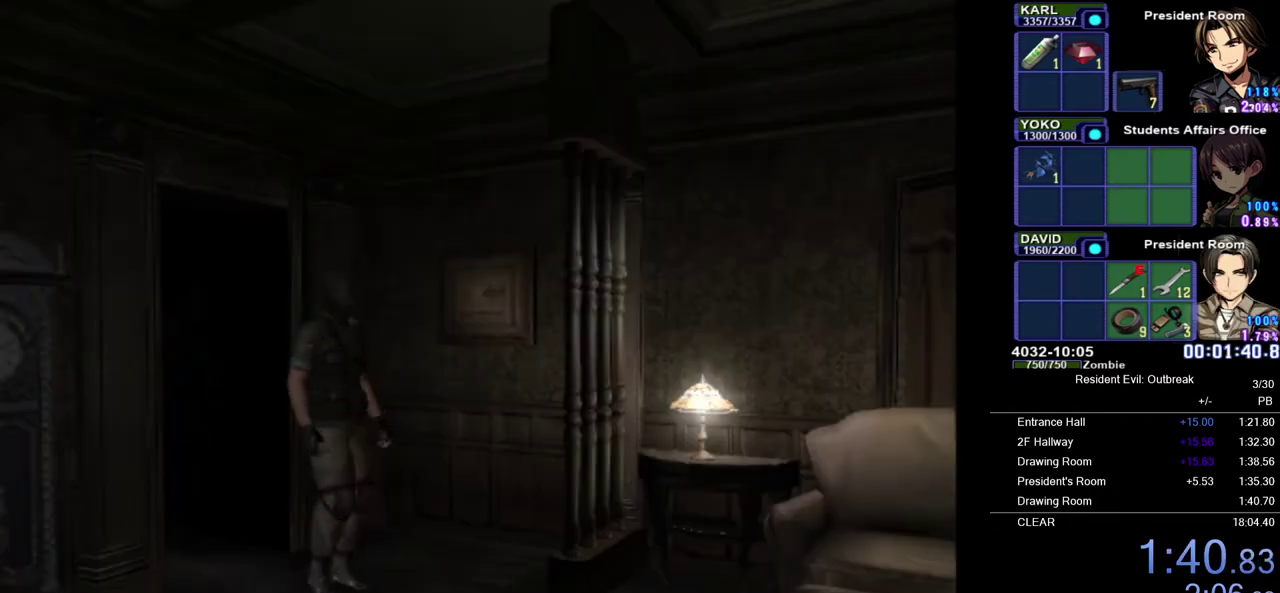
Gameplay with a controller (PlayStation layout); each line is a JSON object with the inputs held at the frame after it. "events" lists button and stick changes between this image and that frame as [ms after this image, input, new state], when the widget could be followed in between. Not read: R1 TOUCHPAD.
{"buttons": ["CROSS", "DPAD_UP"], "left_stick": "down-right", "right_stick": "center", "events": []}
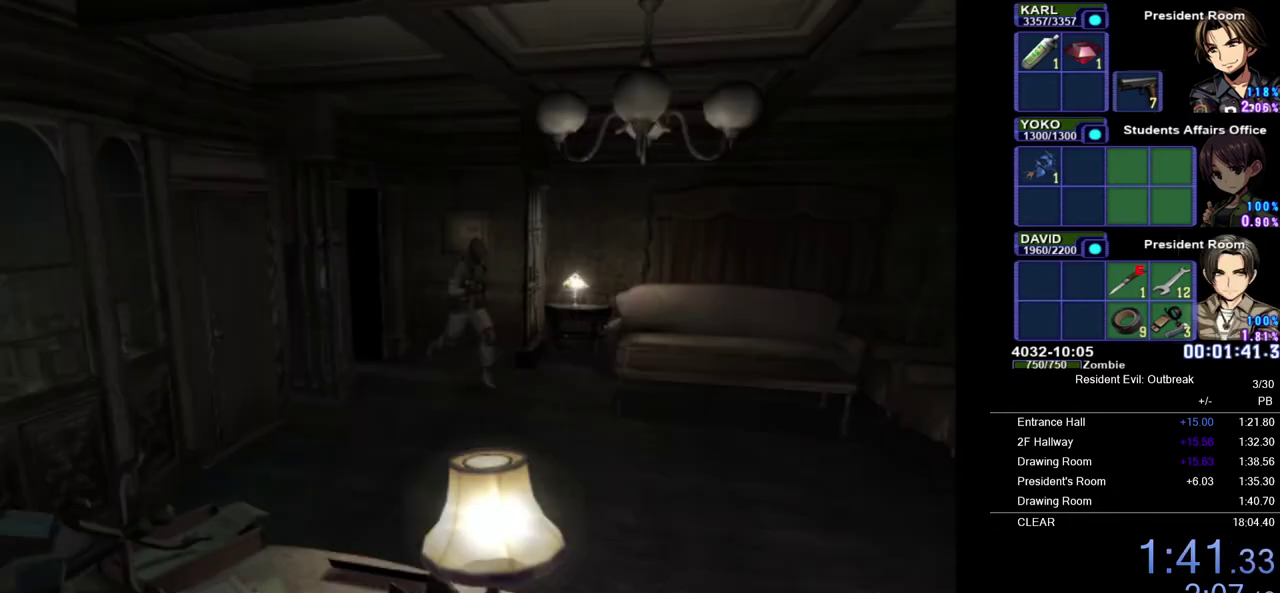
{"buttons": ["CROSS", "DPAD_UP"], "left_stick": "center", "right_stick": "center", "events": [[333, "left_stick", "right"], [417, "left_stick", "center"]]}
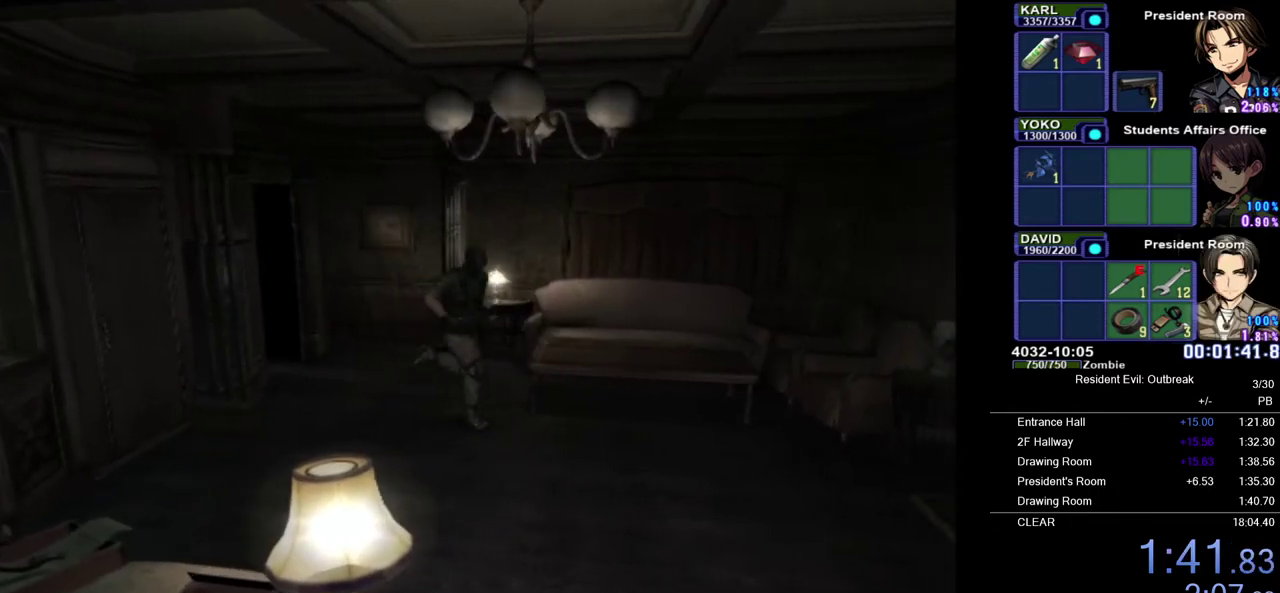
{"buttons": ["CROSS", "DPAD_UP", "DPAD_LEFT"], "left_stick": "center", "right_stick": "center", "events": [[383, "DPAD_LEFT", "down"]]}
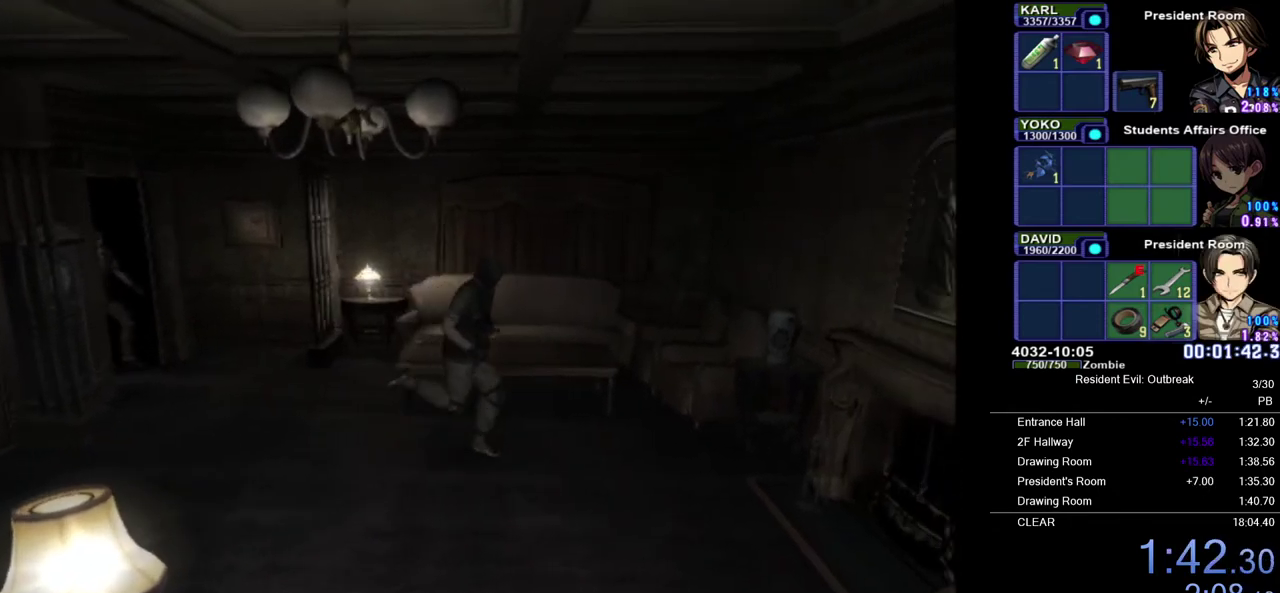
{"buttons": ["CROSS", "SQUARE", "DPAD_UP"], "left_stick": "center", "right_stick": "center", "events": [[33, "DPAD_LEFT", "up"], [100, "SQUARE", "down"], [217, "SQUARE", "up"], [300, "SQUARE", "down"], [383, "SQUARE", "up"], [467, "SQUARE", "down"]]}
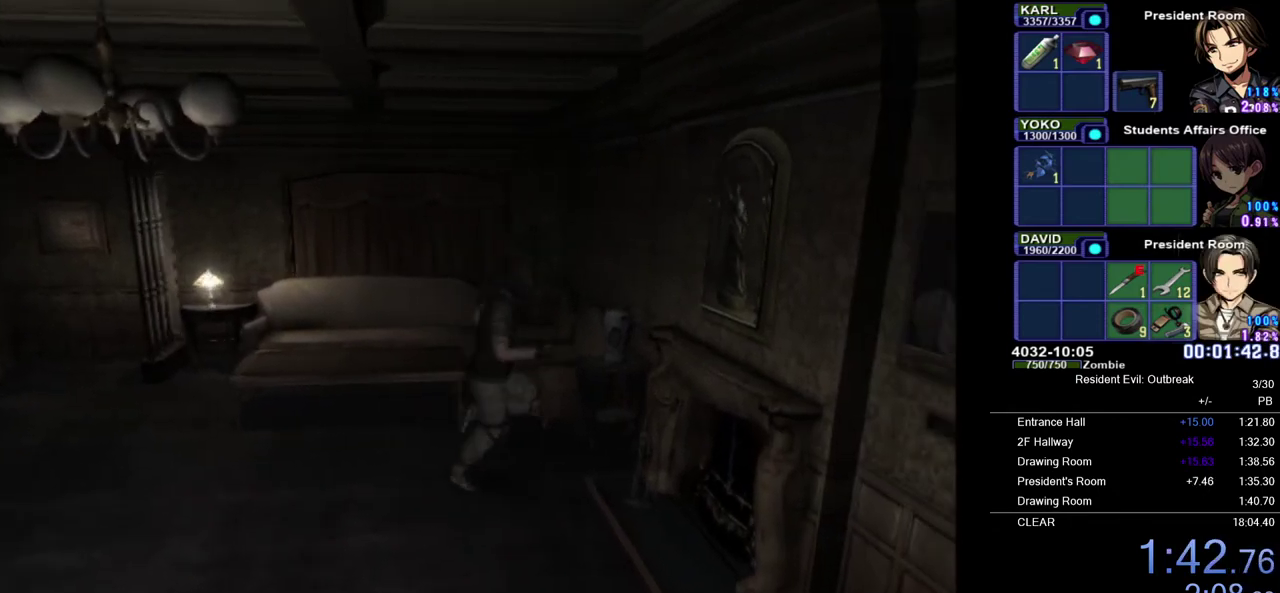
{"buttons": ["CROSS", "SQUARE", "DPAD_UP", "DPAD_RIGHT"], "left_stick": "center", "right_stick": "center", "events": [[67, "SQUARE", "up"], [150, "SQUARE", "down"], [233, "SQUARE", "up"], [317, "SQUARE", "down"], [367, "DPAD_RIGHT", "down"], [400, "SQUARE", "up"], [483, "SQUARE", "down"]]}
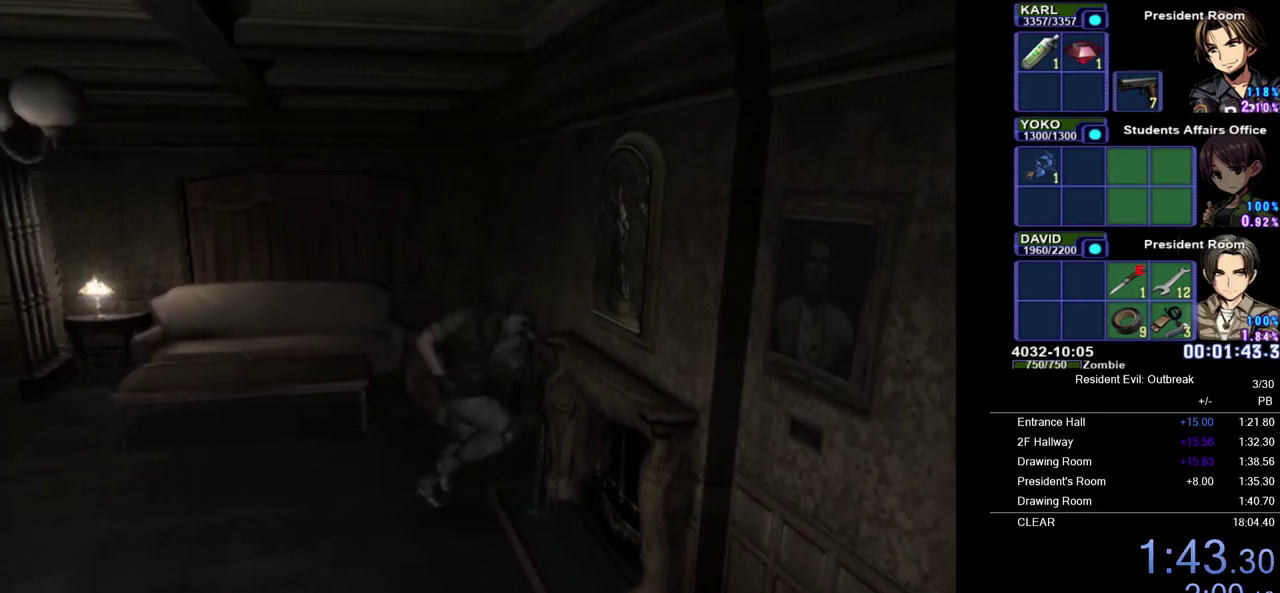
{"buttons": [], "left_stick": "center", "right_stick": "center", "events": [[17, "DPAD_RIGHT", "up"], [67, "SQUARE", "up"], [133, "SQUARE", "down"], [217, "SQUARE", "up"], [250, "DPAD_UP", "up"], [267, "SQUARE", "down"], [317, "CROSS", "up"], [333, "SQUARE", "up"]]}
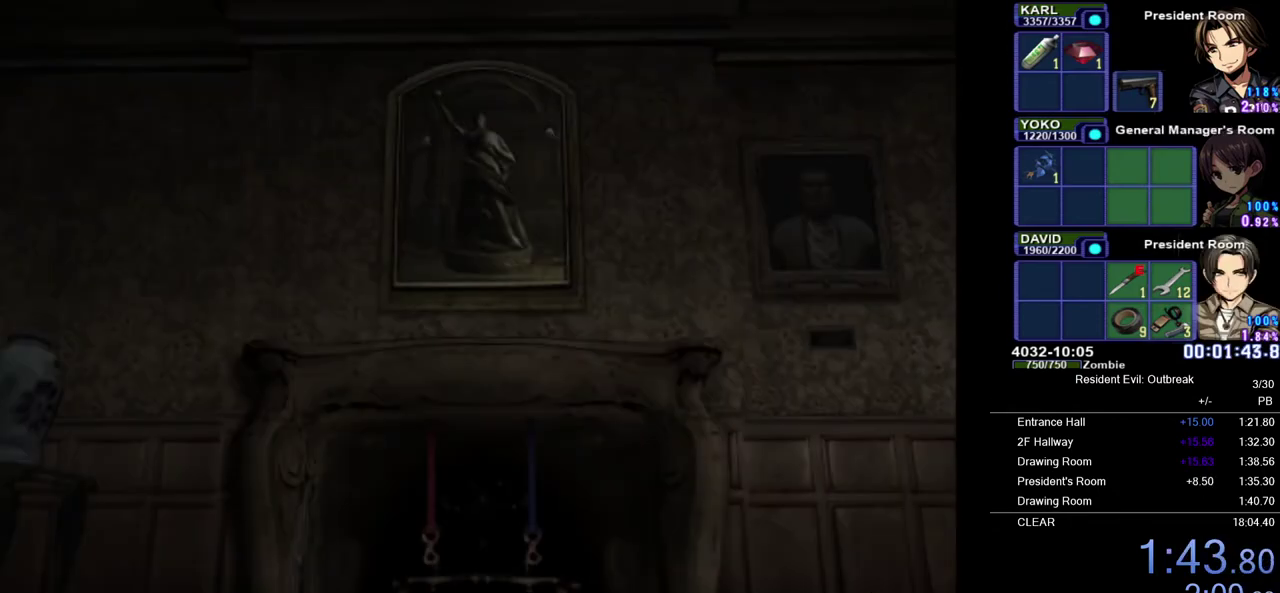
{"buttons": [], "left_stick": "center", "right_stick": "center", "events": [[67, "DPAD_LEFT", "down"], [117, "SQUARE", "down"], [167, "DPAD_LEFT", "up"], [183, "SQUARE", "up"], [267, "SQUARE", "down"], [317, "SQUARE", "up"], [400, "SQUARE", "down"], [467, "SQUARE", "up"]]}
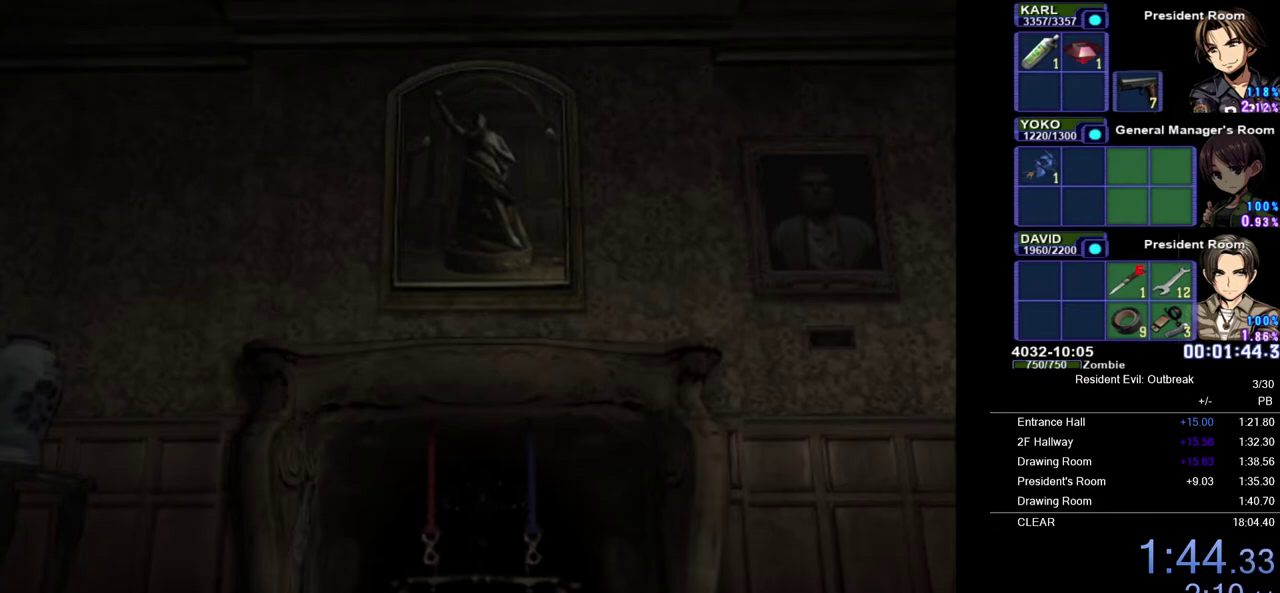
{"buttons": [], "left_stick": "center", "right_stick": "center", "events": [[33, "SQUARE", "down"], [100, "SQUARE", "up"], [167, "SQUARE", "down"], [217, "SQUARE", "up"], [283, "SQUARE", "down"], [367, "SQUARE", "up"], [417, "SQUARE", "down"], [483, "SQUARE", "up"]]}
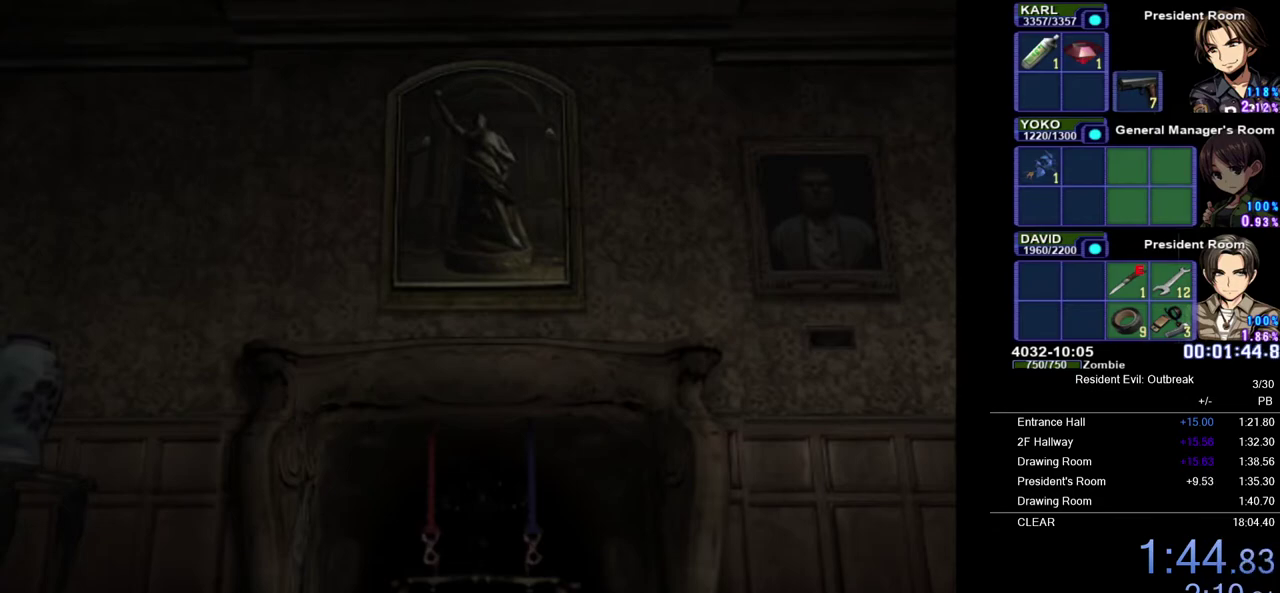
{"buttons": ["DPAD_UP"], "left_stick": "up", "right_stick": "center", "events": [[67, "SQUARE", "down"], [117, "SQUARE", "up"], [500, "DPAD_UP", "down"], [500, "left_stick", "up"]]}
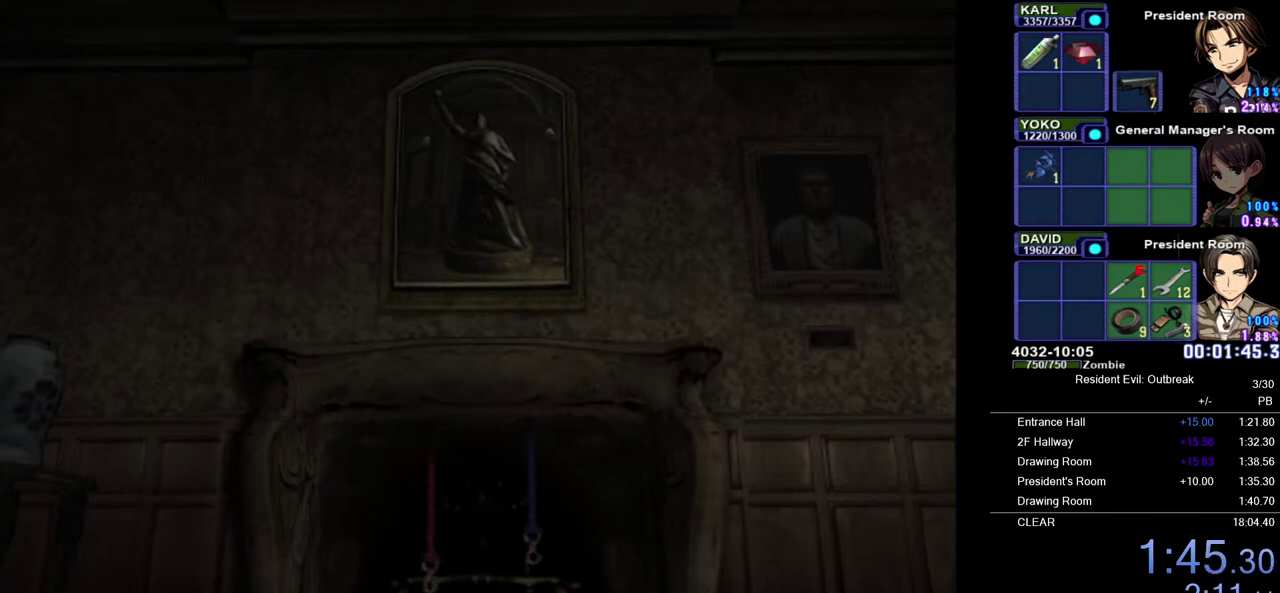
{"buttons": ["CROSS", "DPAD_UP"], "left_stick": "up", "right_stick": "center", "events": [[17, "CROSS", "down"]]}
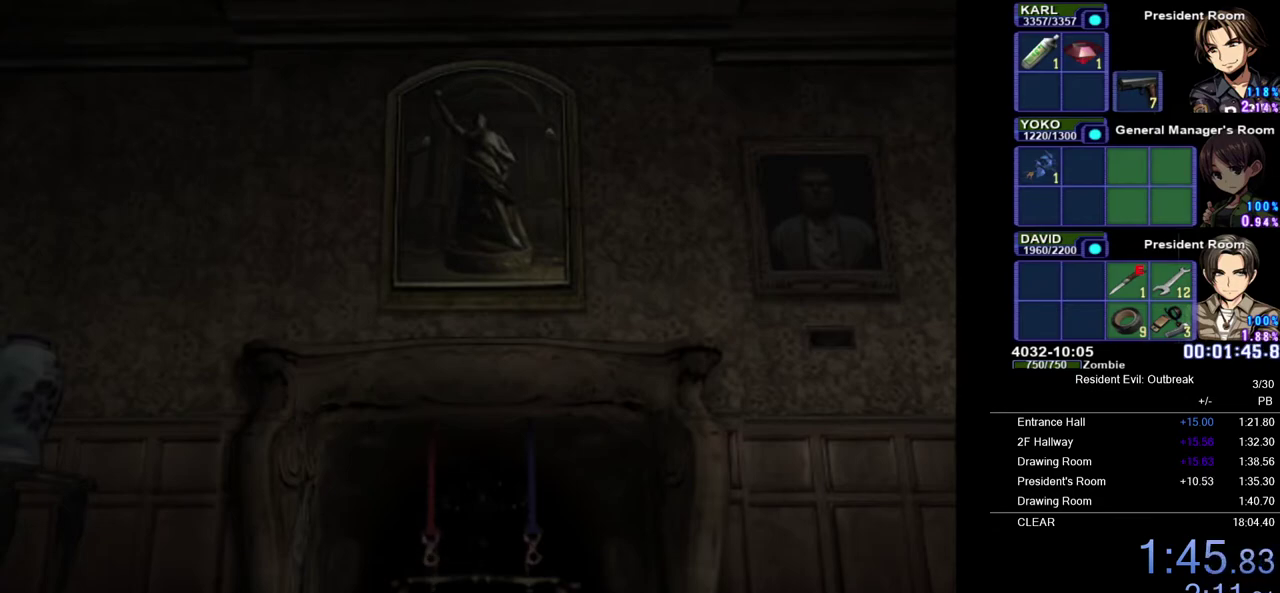
{"buttons": ["CROSS", "DPAD_UP"], "left_stick": "up", "right_stick": "center", "events": []}
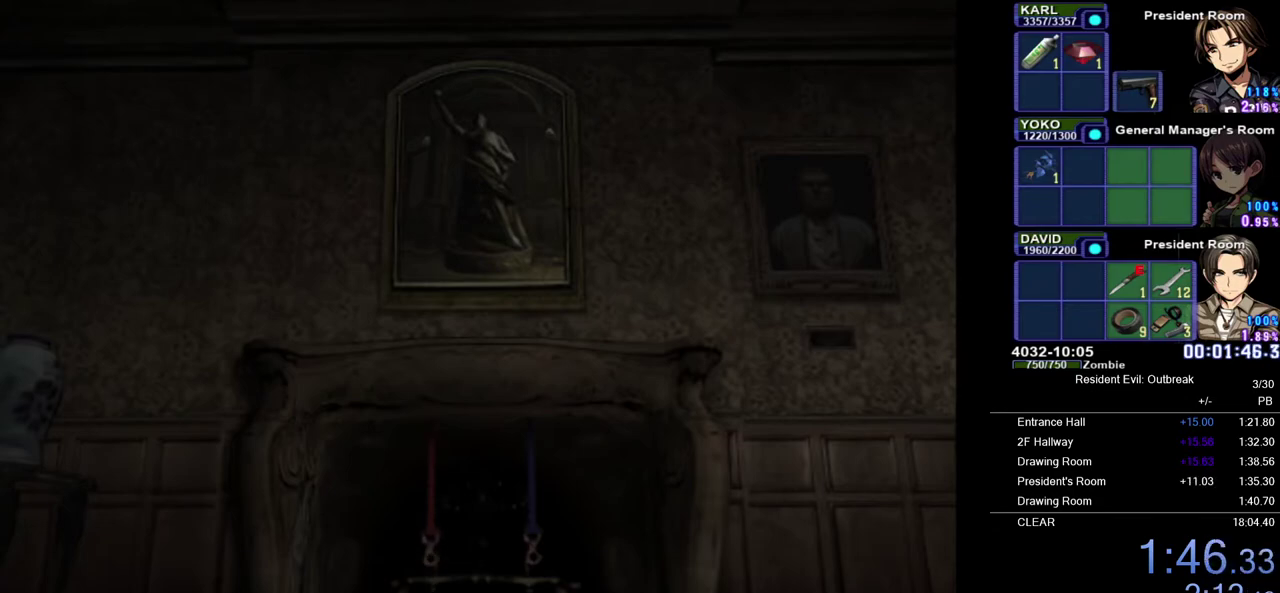
{"buttons": ["CROSS", "DPAD_UP"], "left_stick": "up", "right_stick": "center", "events": []}
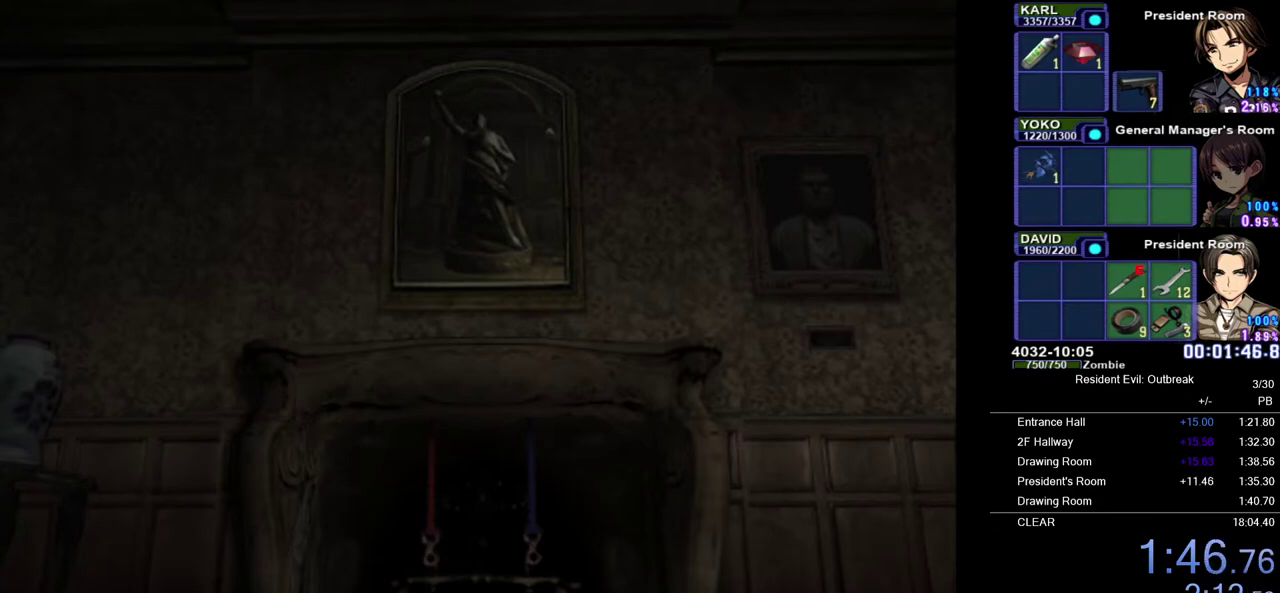
{"buttons": ["CROSS", "DPAD_UP"], "left_stick": "down-left", "right_stick": "center", "events": [[233, "left_stick", "up-left"], [317, "left_stick", "down-left"]]}
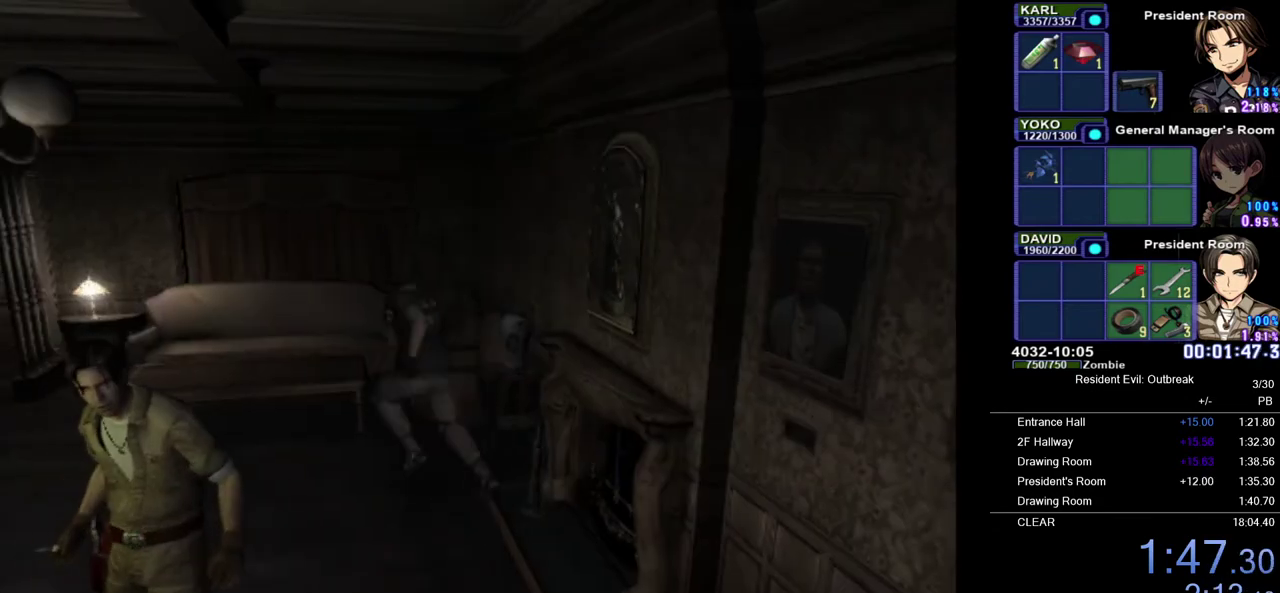
{"buttons": ["CROSS", "DPAD_UP"], "left_stick": "center", "right_stick": "center", "events": [[33, "left_stick", "center"]]}
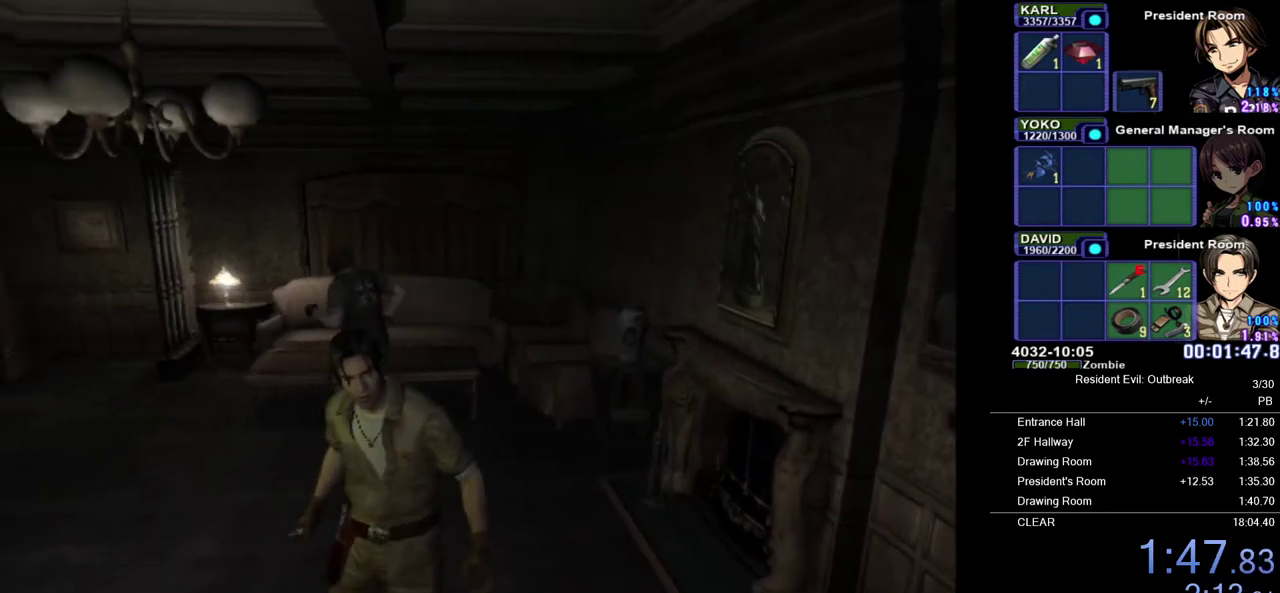
{"buttons": ["CROSS", "DPAD_UP", "DPAD_RIGHT"], "left_stick": "center", "right_stick": "center", "events": [[300, "DPAD_RIGHT", "down"]]}
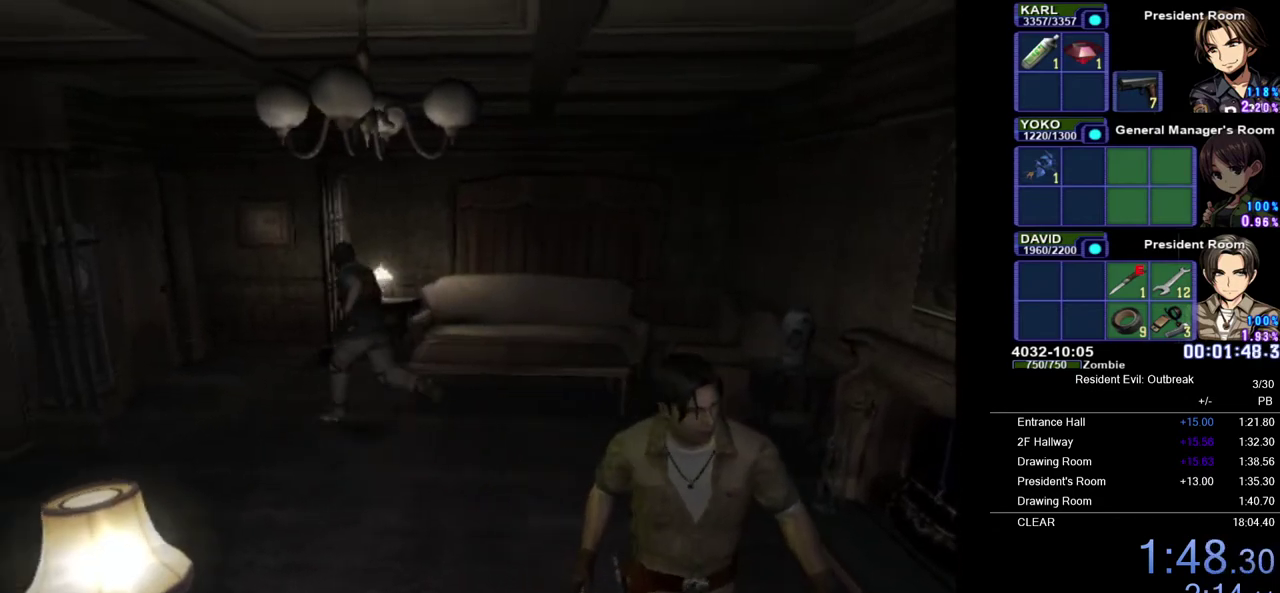
{"buttons": ["CROSS", "DPAD_UP"], "left_stick": "center", "right_stick": "center", "events": [[83, "DPAD_RIGHT", "up"]]}
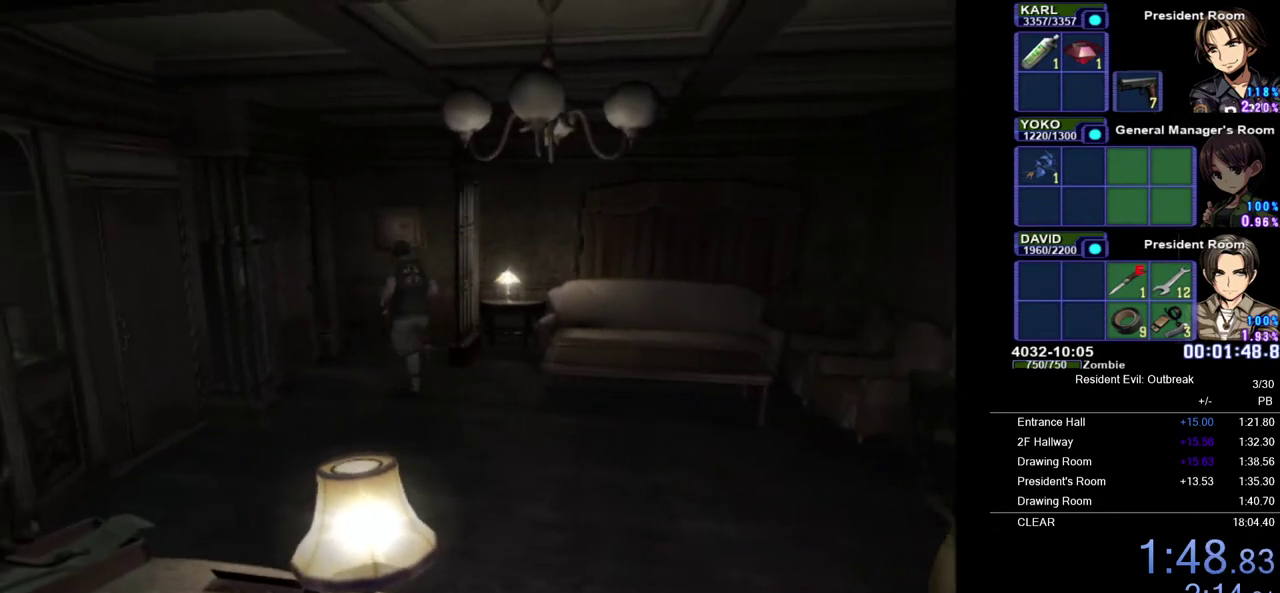
{"buttons": ["CROSS"], "left_stick": "center", "right_stick": "center", "events": [[333, "SQUARE", "down"], [433, "SQUARE", "up"], [450, "DPAD_UP", "up"]]}
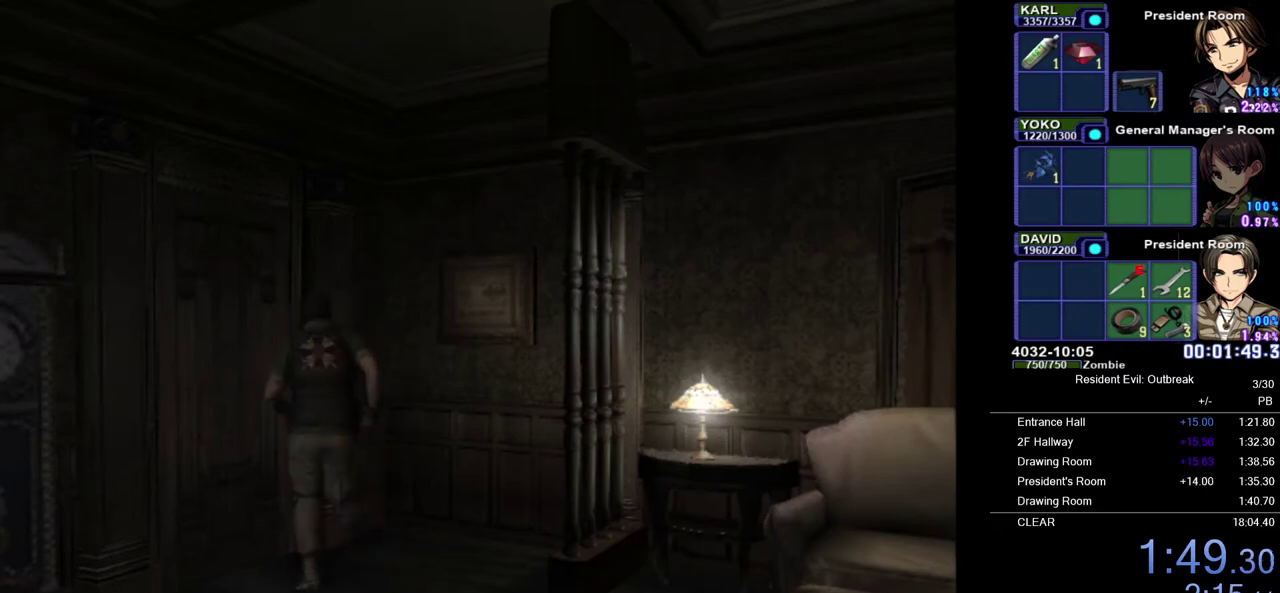
{"buttons": ["SQUARE"], "left_stick": "center", "right_stick": "center", "events": [[17, "SQUARE", "down"], [67, "CROSS", "up"], [83, "SQUARE", "up"], [233, "left_stick", "down-left"], [400, "left_stick", "center"], [483, "SQUARE", "down"]]}
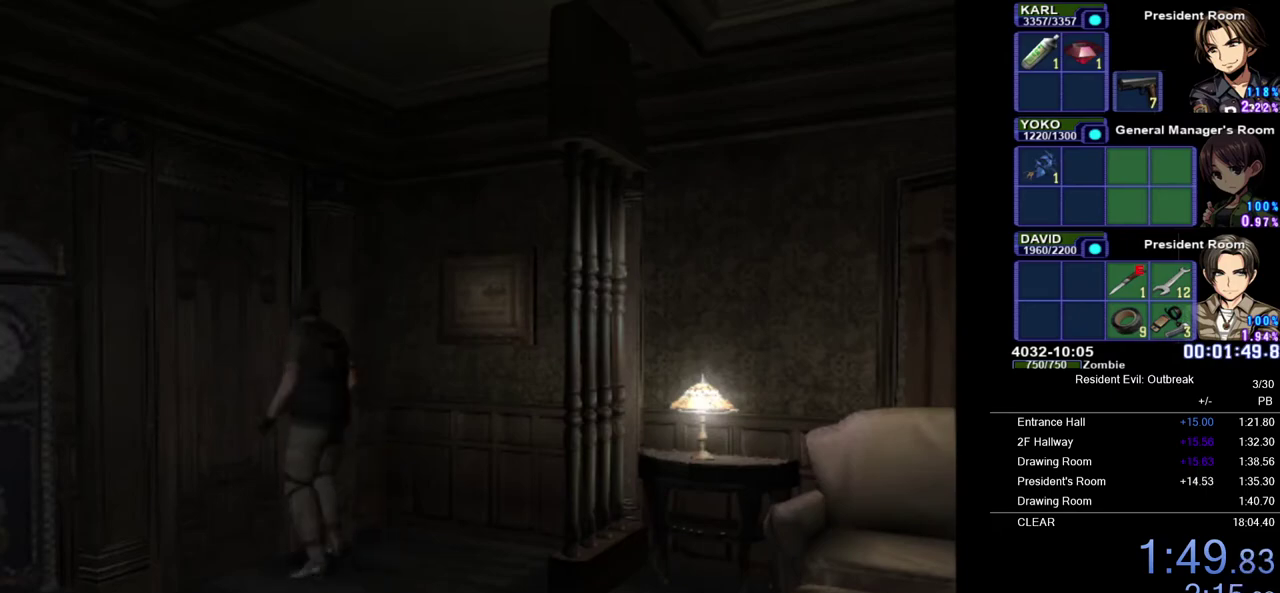
{"buttons": [], "left_stick": "center", "right_stick": "center", "events": [[50, "SQUARE", "up"]]}
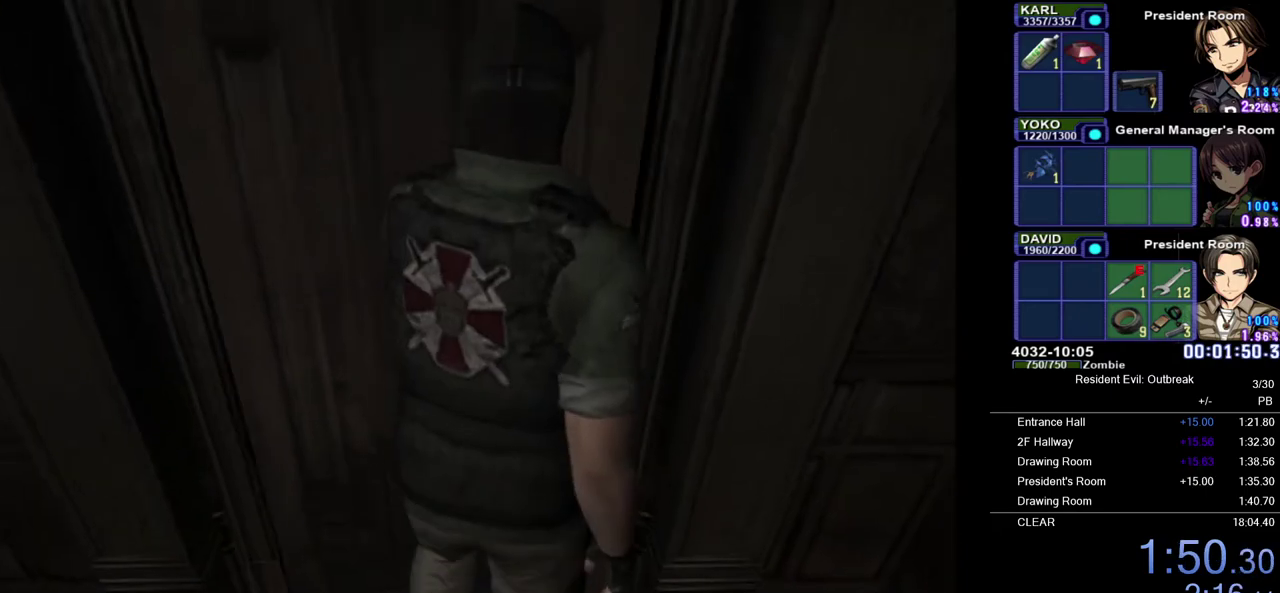
{"buttons": [], "left_stick": "center", "right_stick": "center", "events": []}
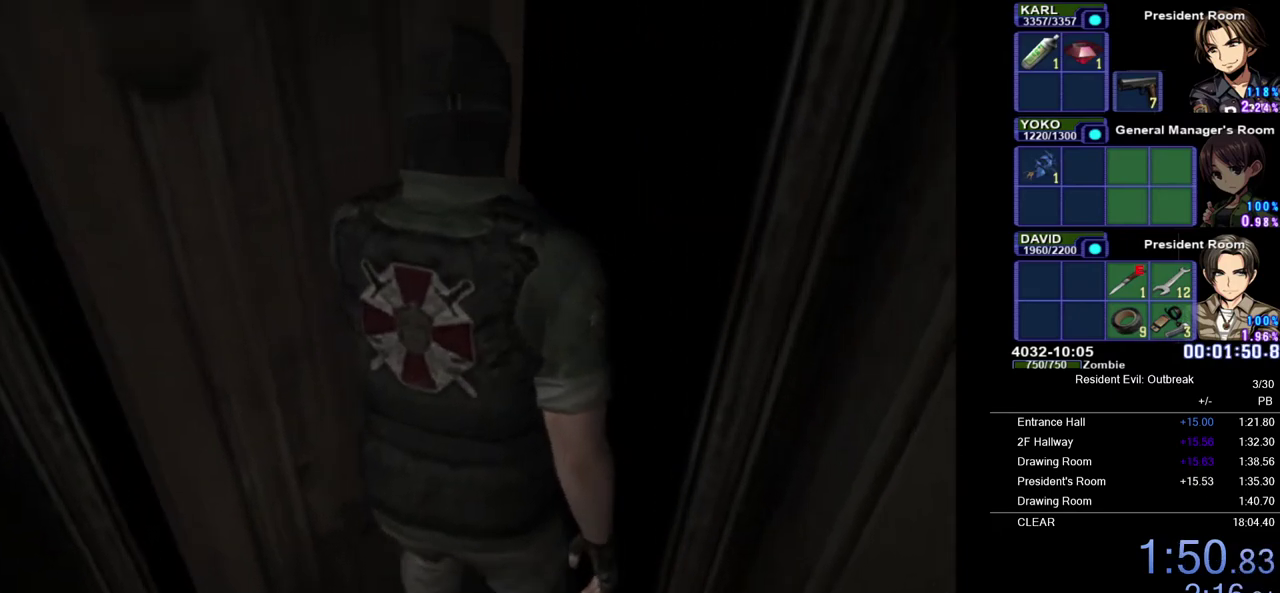
{"buttons": [], "left_stick": "center", "right_stick": "center", "events": []}
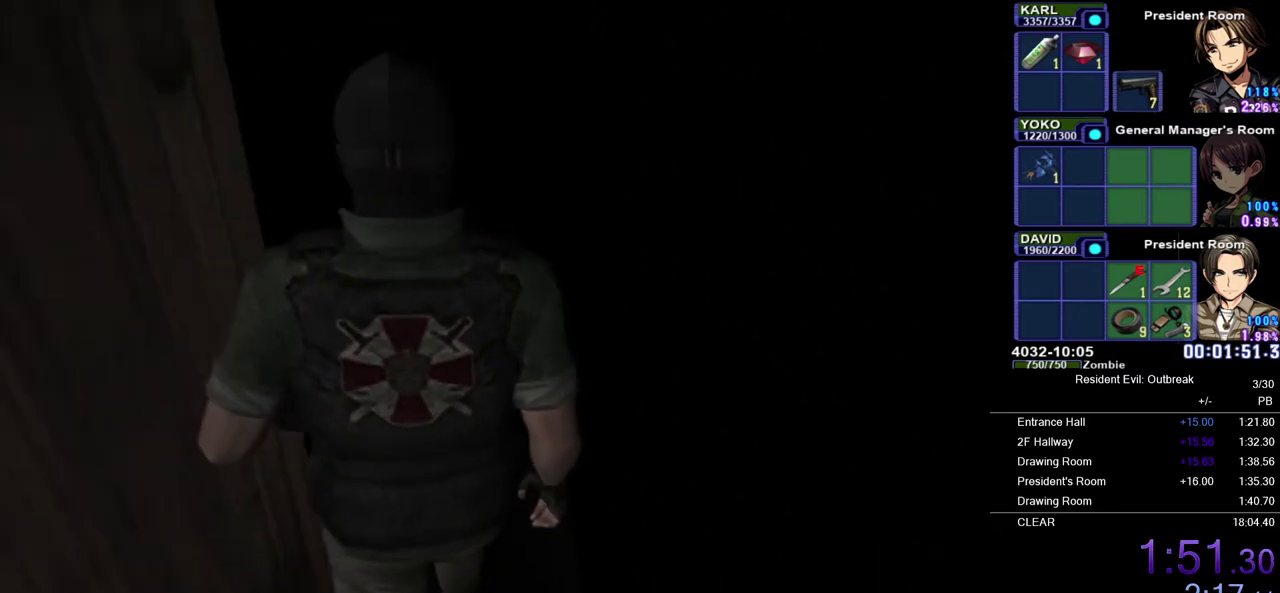
{"buttons": [], "left_stick": "center", "right_stick": "center", "events": [[100, "right_stick", "up"], [183, "right_stick", "center"]]}
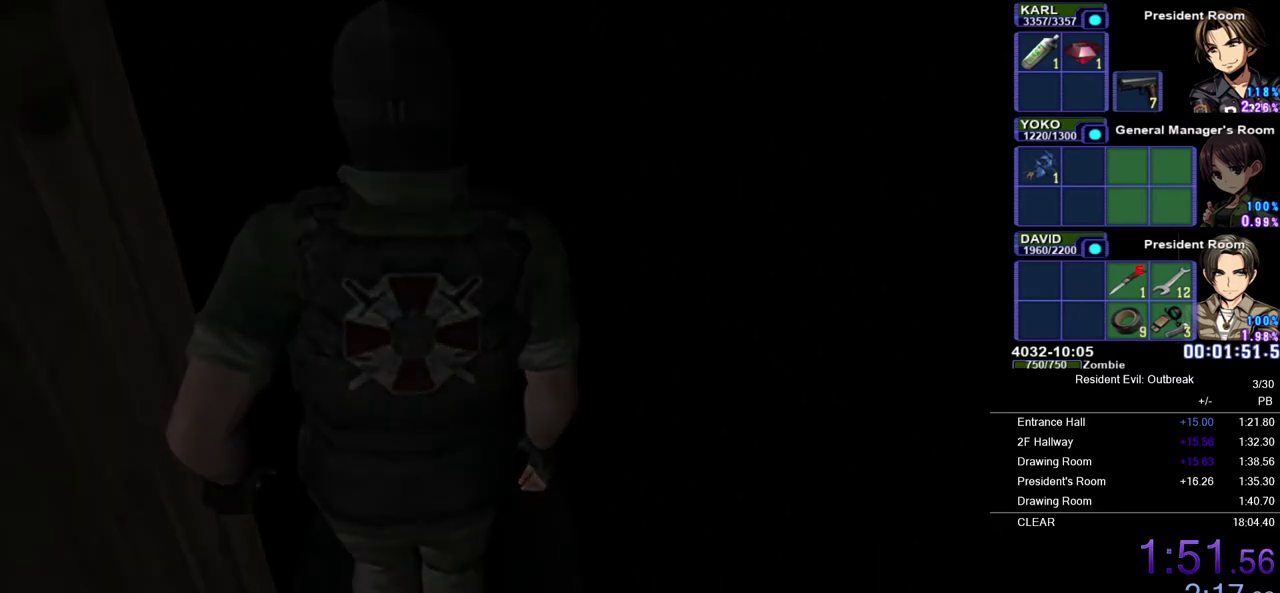
{"buttons": [], "left_stick": "center", "right_stick": "center", "events": []}
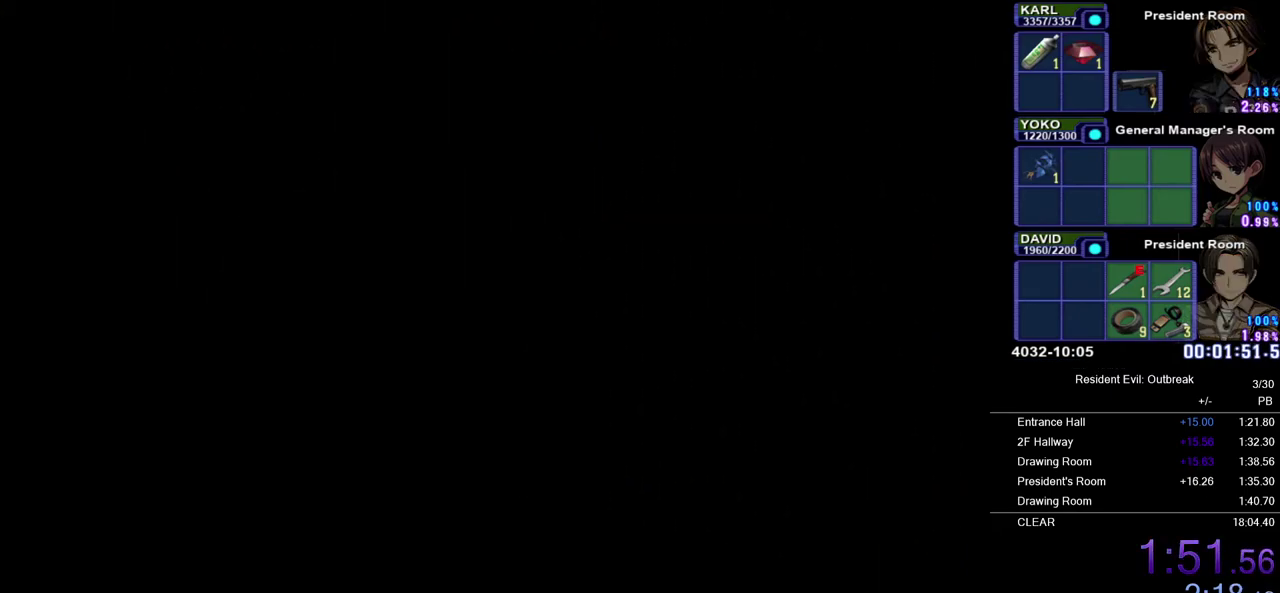
{"buttons": [], "left_stick": "center", "right_stick": "center", "events": []}
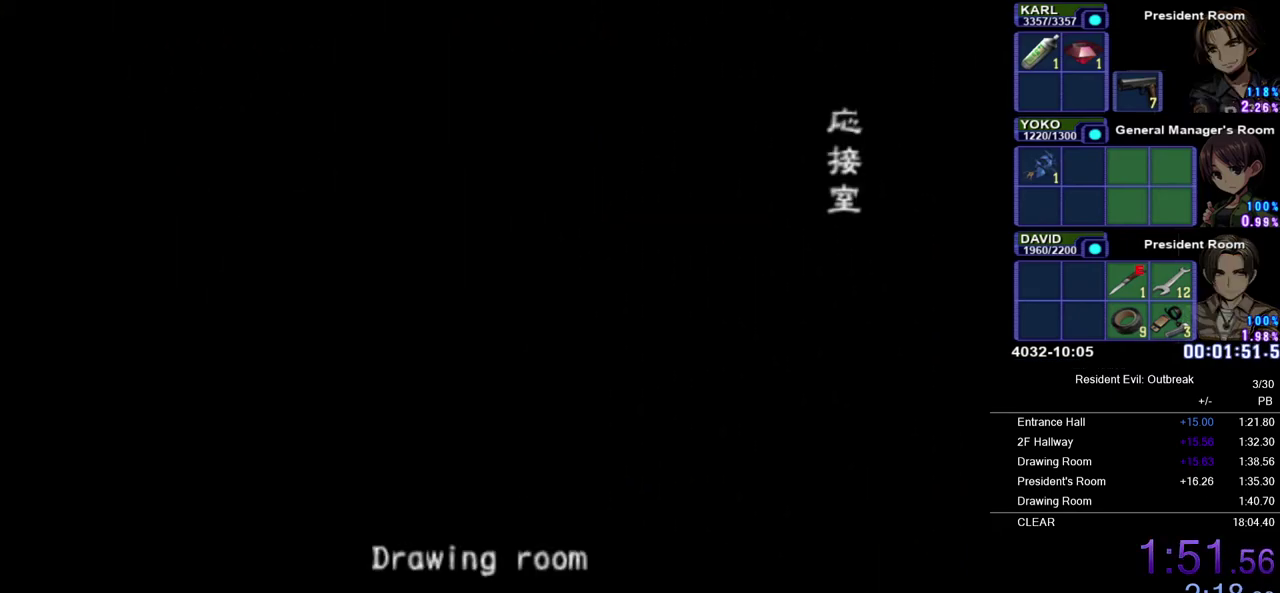
{"buttons": [], "left_stick": "center", "right_stick": "center", "events": []}
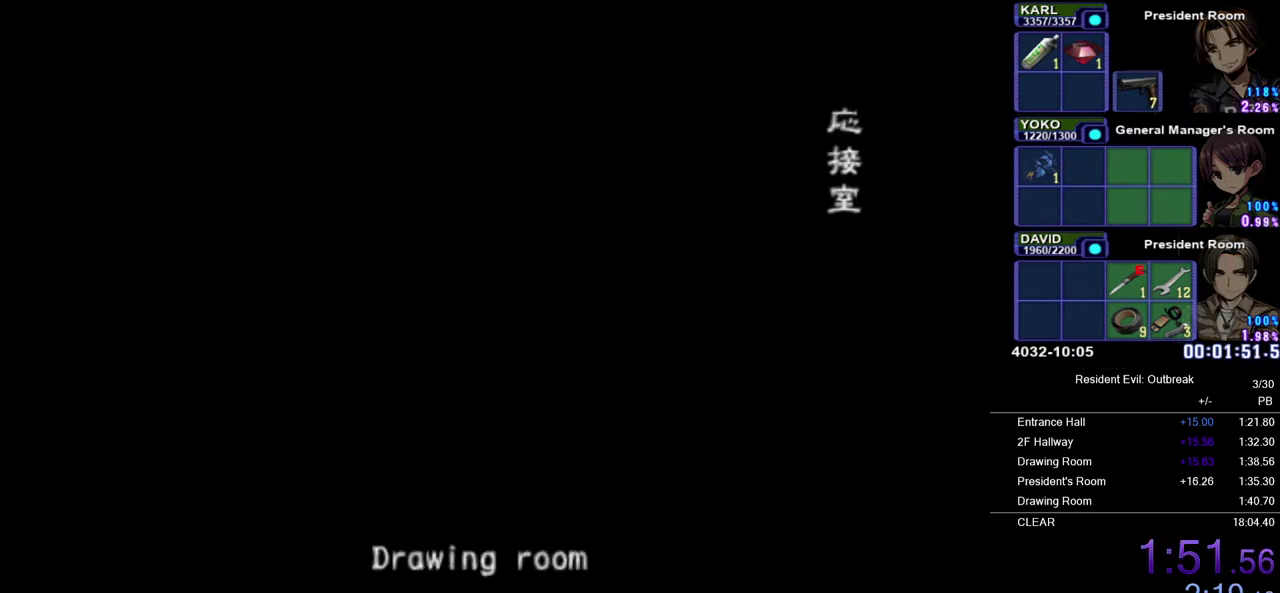
{"buttons": [], "left_stick": "center", "right_stick": "center", "events": []}